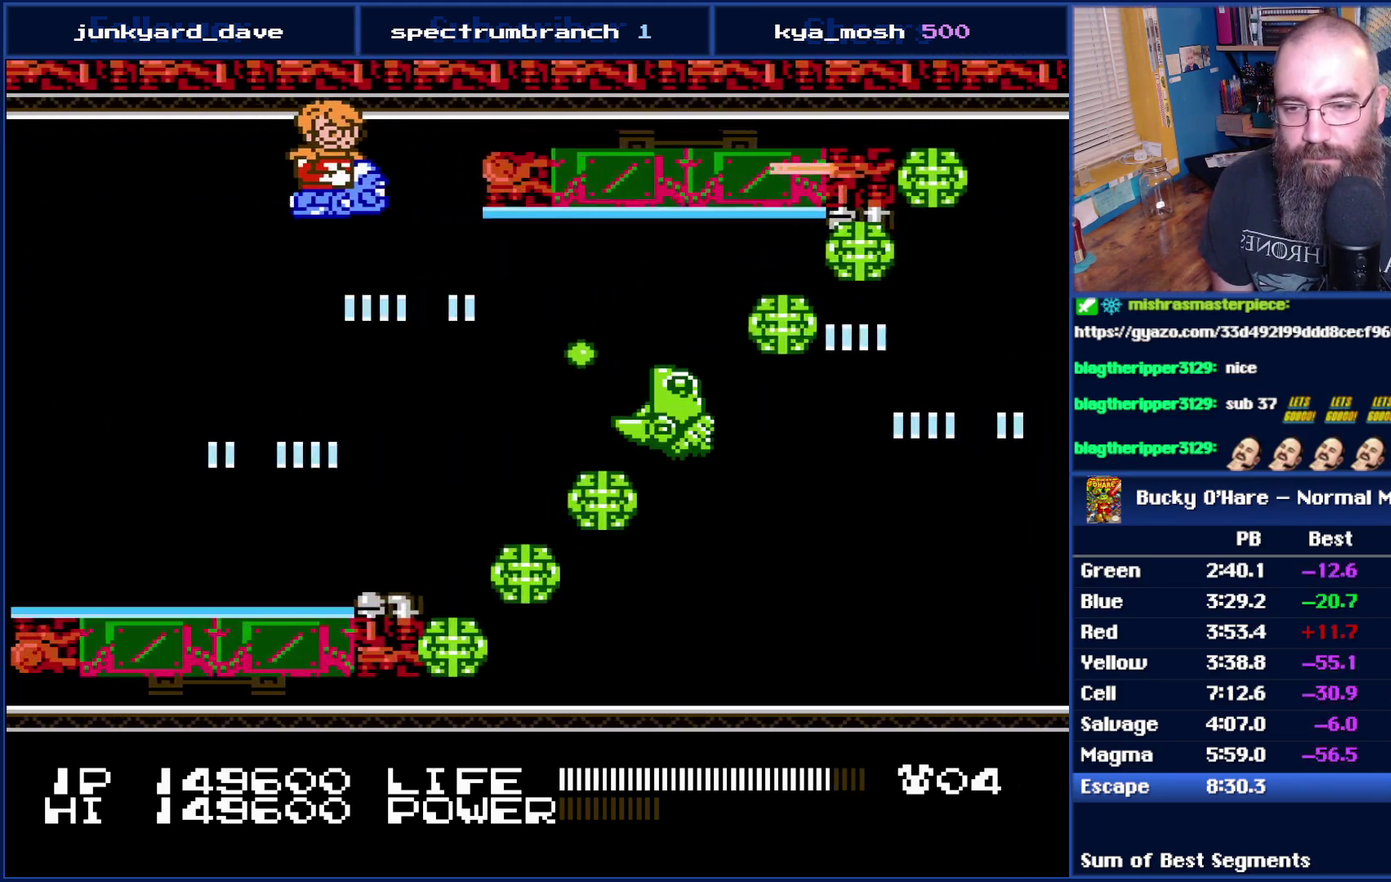
Gameplay with a controller (Nintendo layout); each line is a JSON object with the inputs held at the frame after it. "events" lists button and stick changes between this image and that frame as [ms after this image, input, new state], when the widget could be followed in between. Not read: L3 R3.
{"buttons": ["B"], "events": [[300, "DPAD_LEFT", "down"], [483, "DPAD_LEFT", "up"]]}
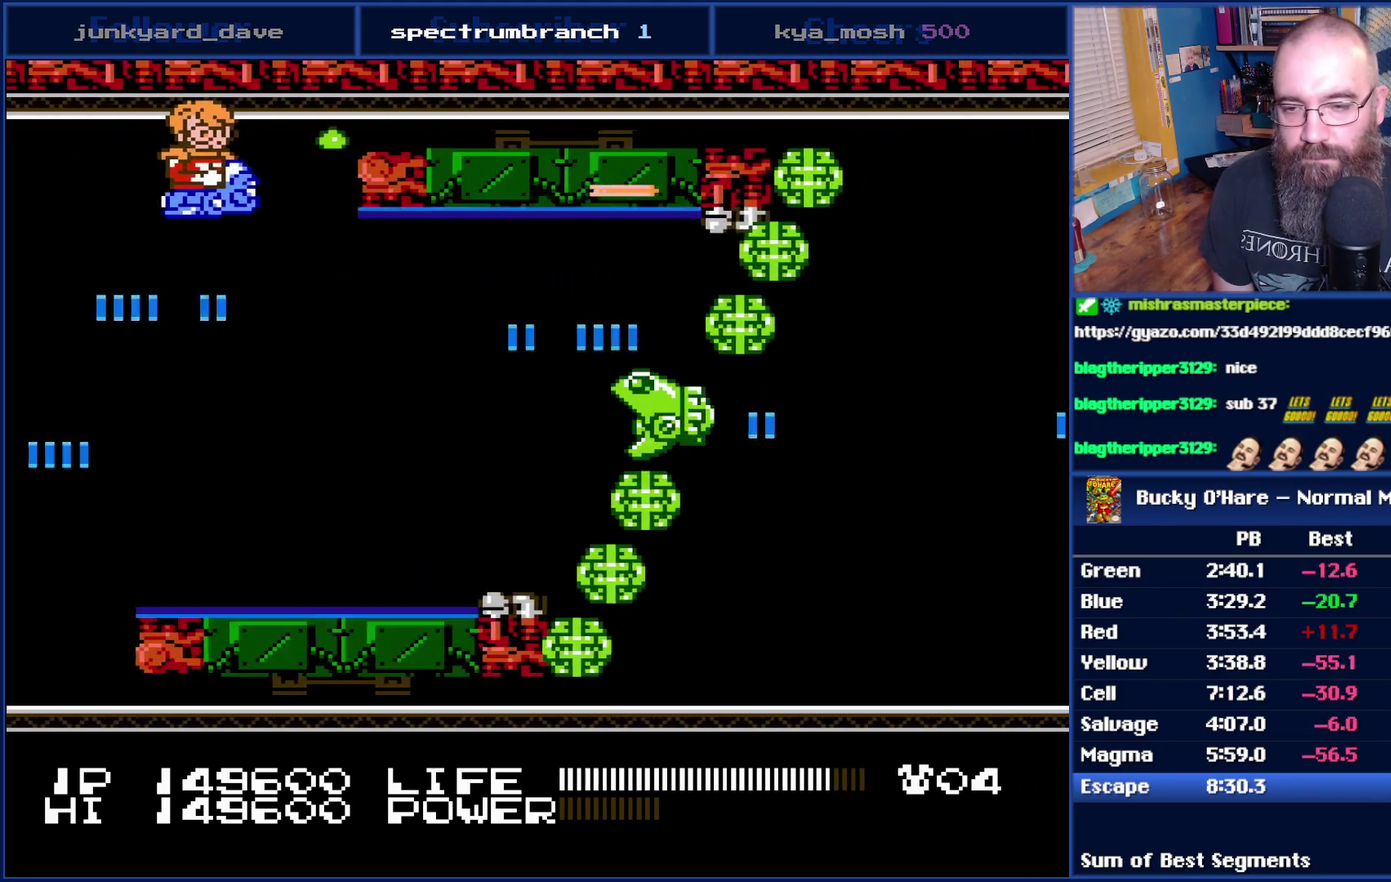
{"buttons": ["B"], "events": [[400, "DPAD_DOWN", "down"], [483, "DPAD_DOWN", "up"]]}
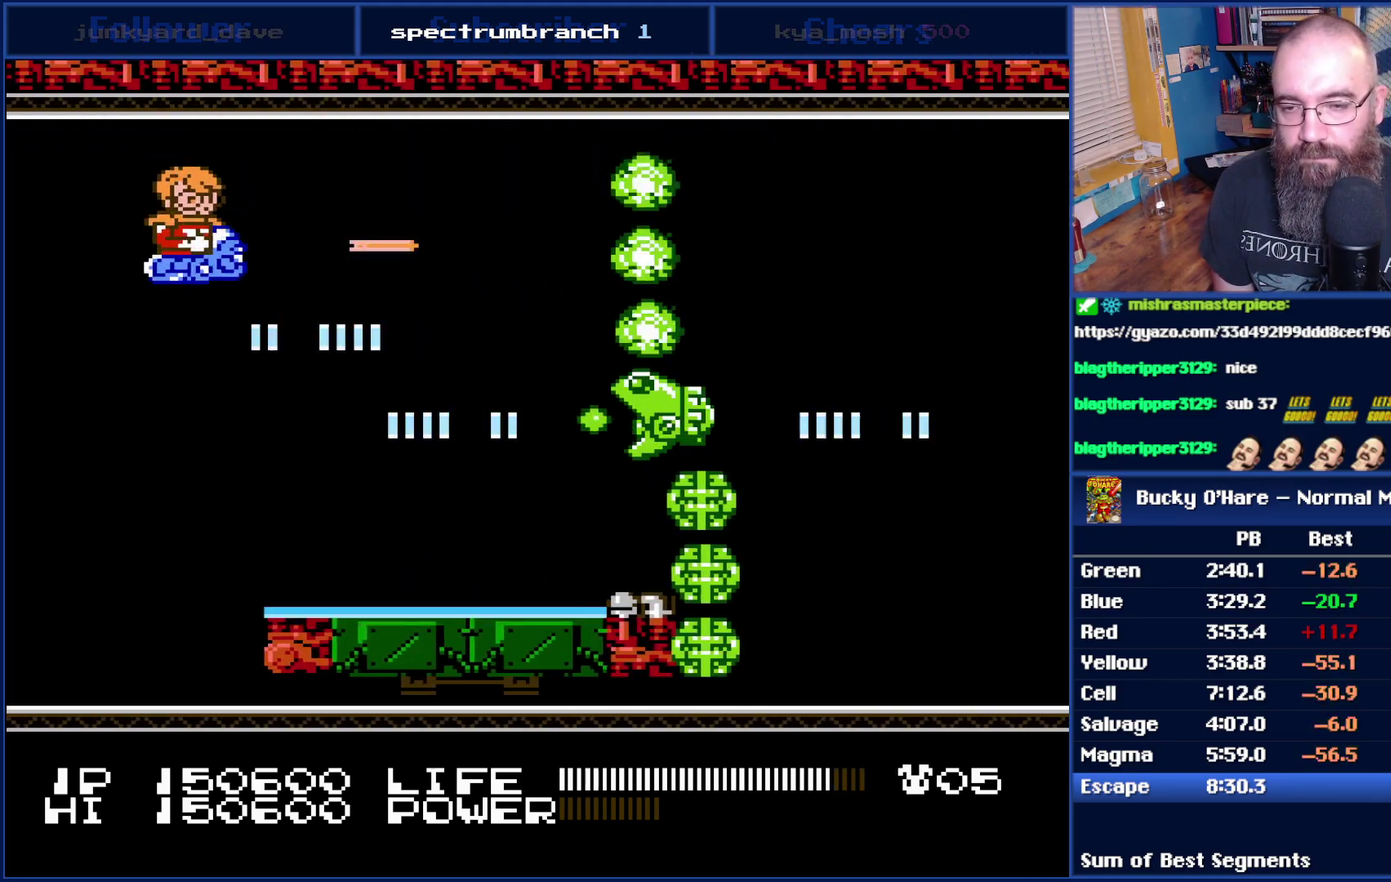
{"buttons": ["B", "DPAD_DOWN"], "events": [[267, "DPAD_LEFT", "down"], [467, "DPAD_DOWN", "down"], [483, "DPAD_LEFT", "up"]]}
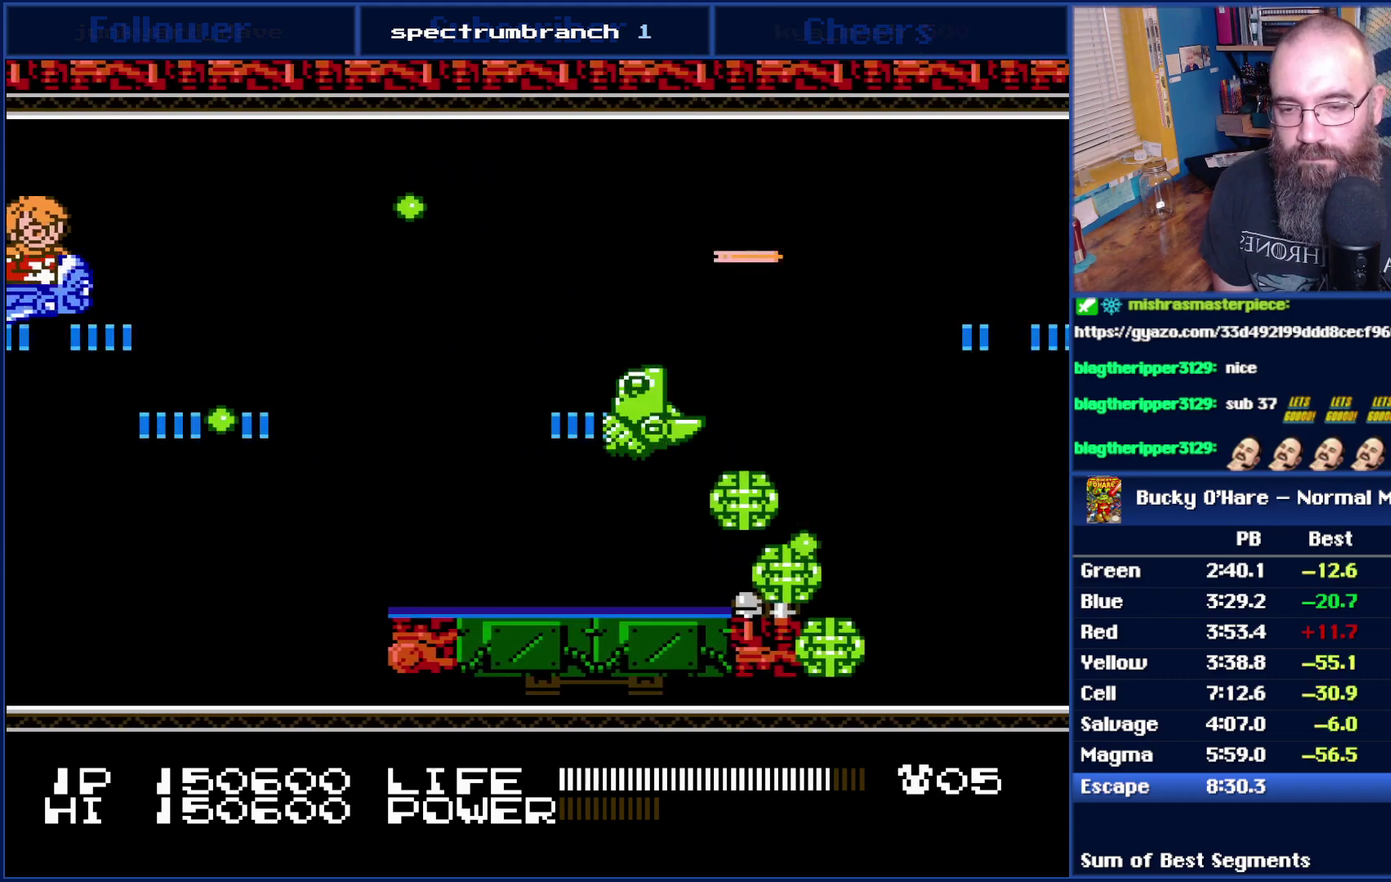
{"buttons": ["B", "DPAD_RIGHT"], "events": [[400, "DPAD_RIGHT", "down"], [483, "DPAD_DOWN", "up"]]}
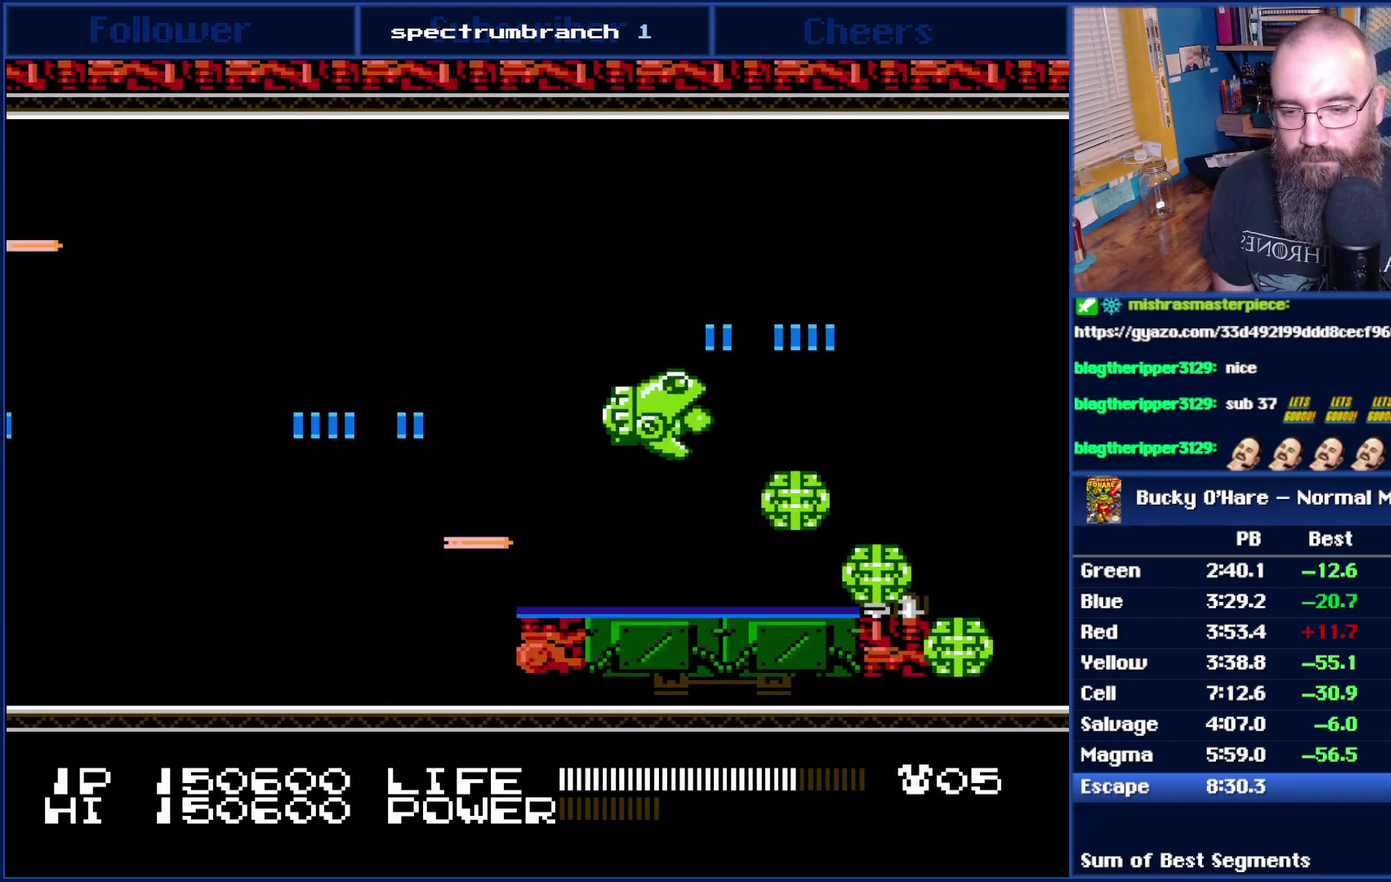
{"buttons": ["B", "DPAD_LEFT"], "events": [[83, "DPAD_DOWN", "down"], [183, "DPAD_DOWN", "up"], [183, "DPAD_RIGHT", "up"], [467, "DPAD_LEFT", "down"]]}
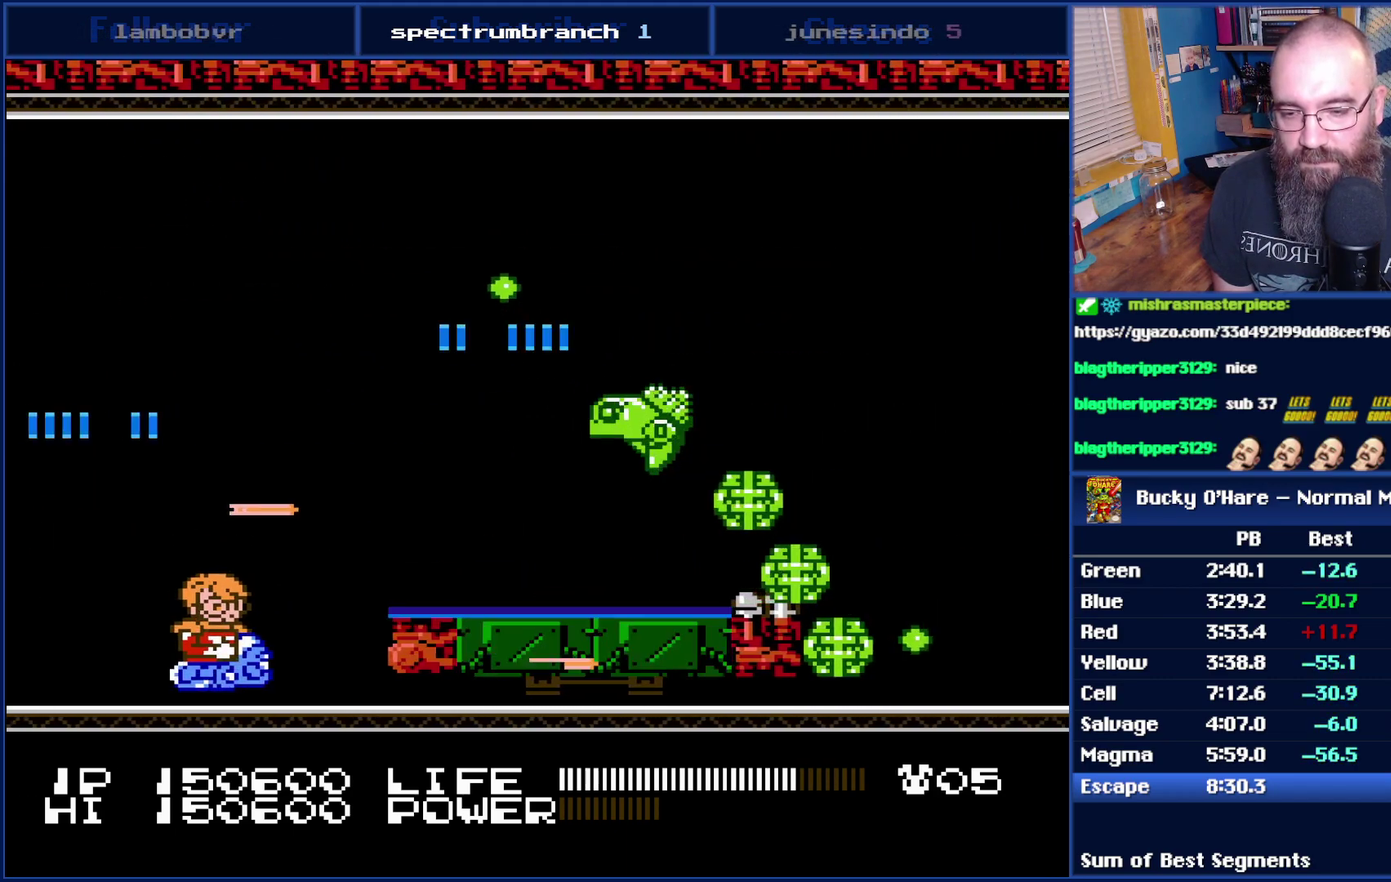
{"buttons": ["B"], "events": [[83, "DPAD_LEFT", "up"], [267, "DPAD_UP", "down"], [367, "DPAD_UP", "up"]]}
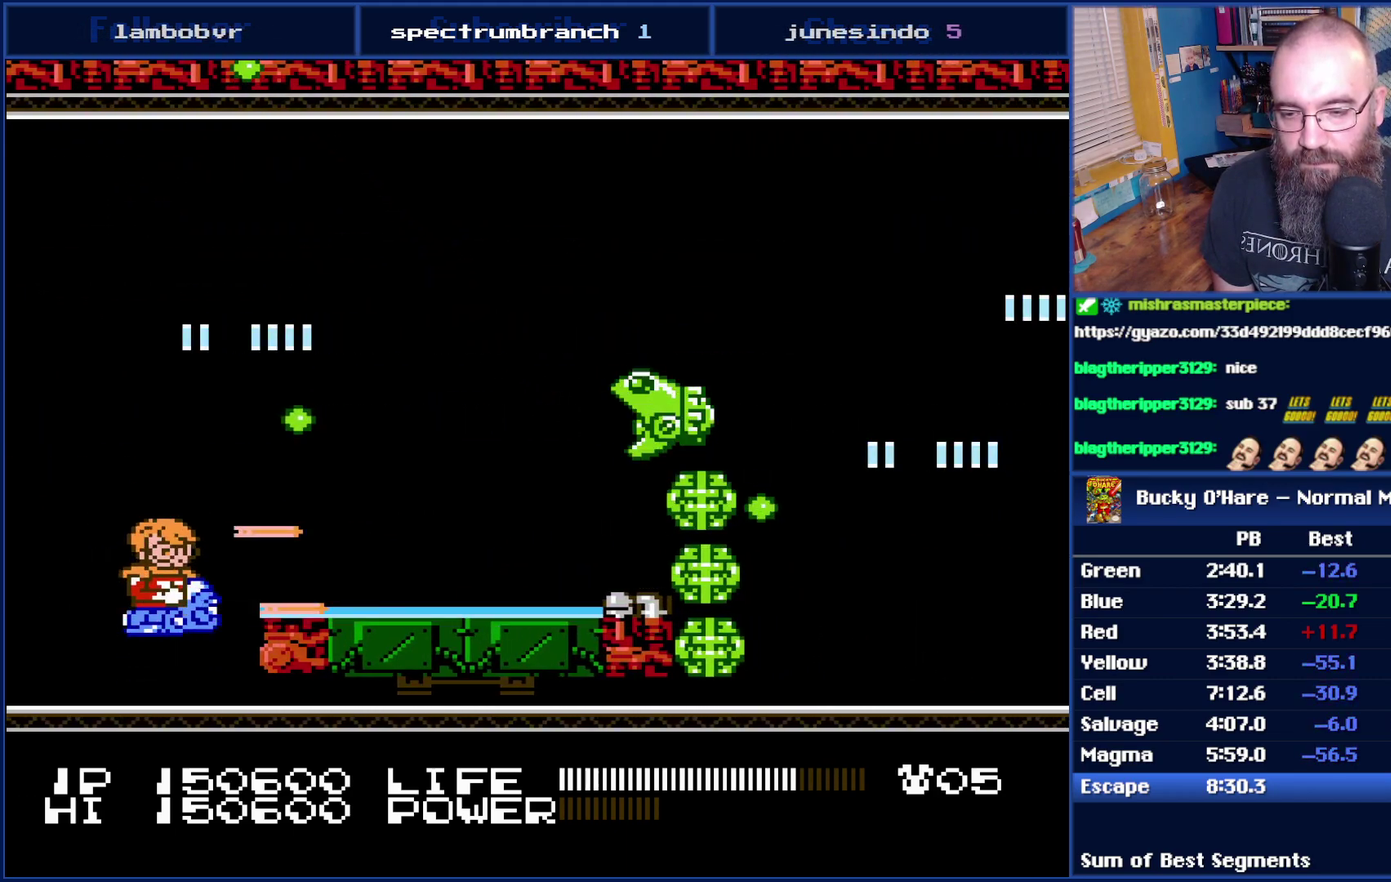
{"buttons": ["B"], "events": [[233, "DPAD_UP", "down"], [433, "DPAD_UP", "up"]]}
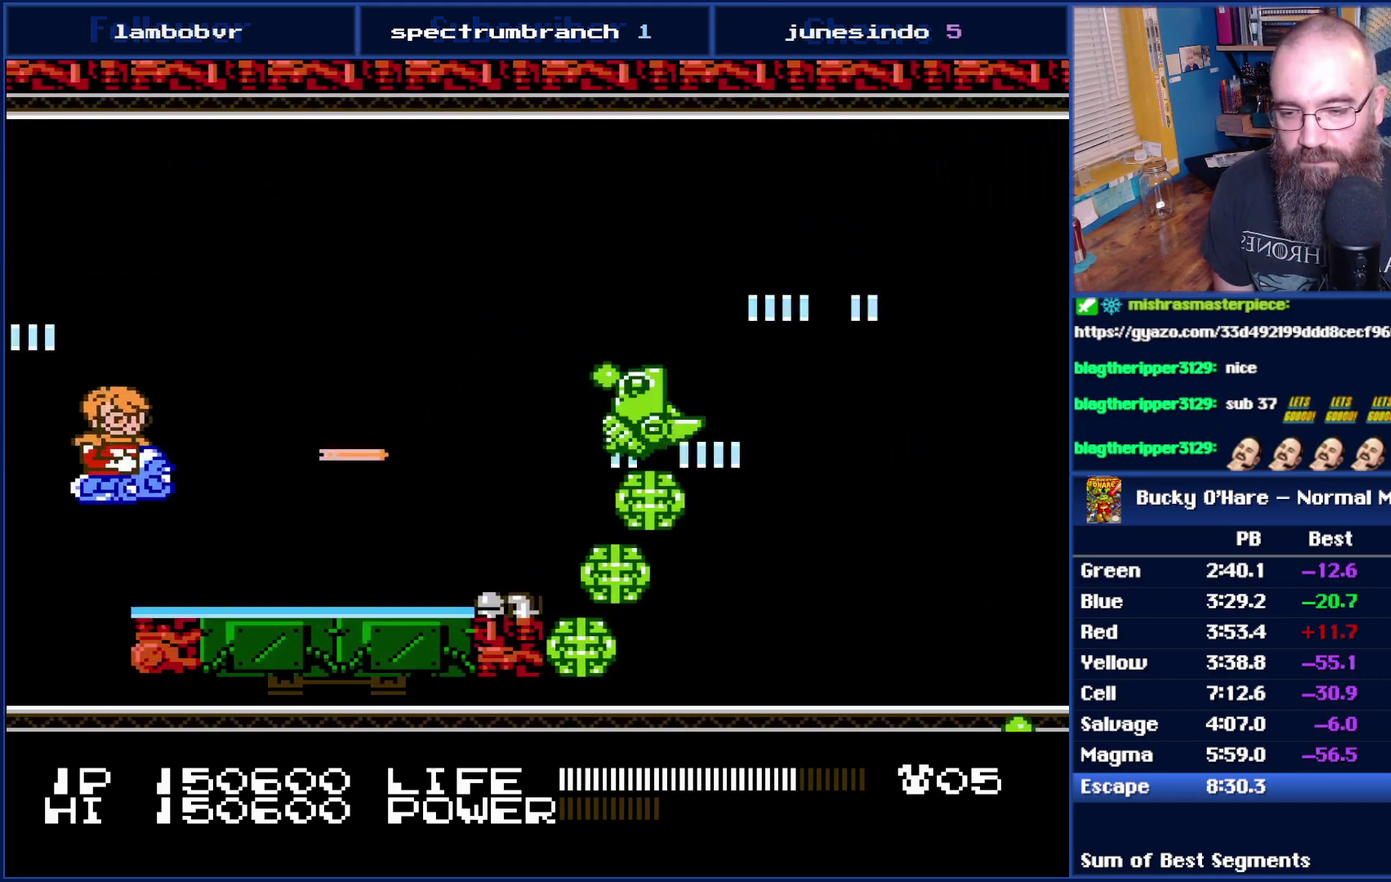
{"buttons": ["B", "DPAD_LEFT"], "events": [[467, "DPAD_LEFT", "down"]]}
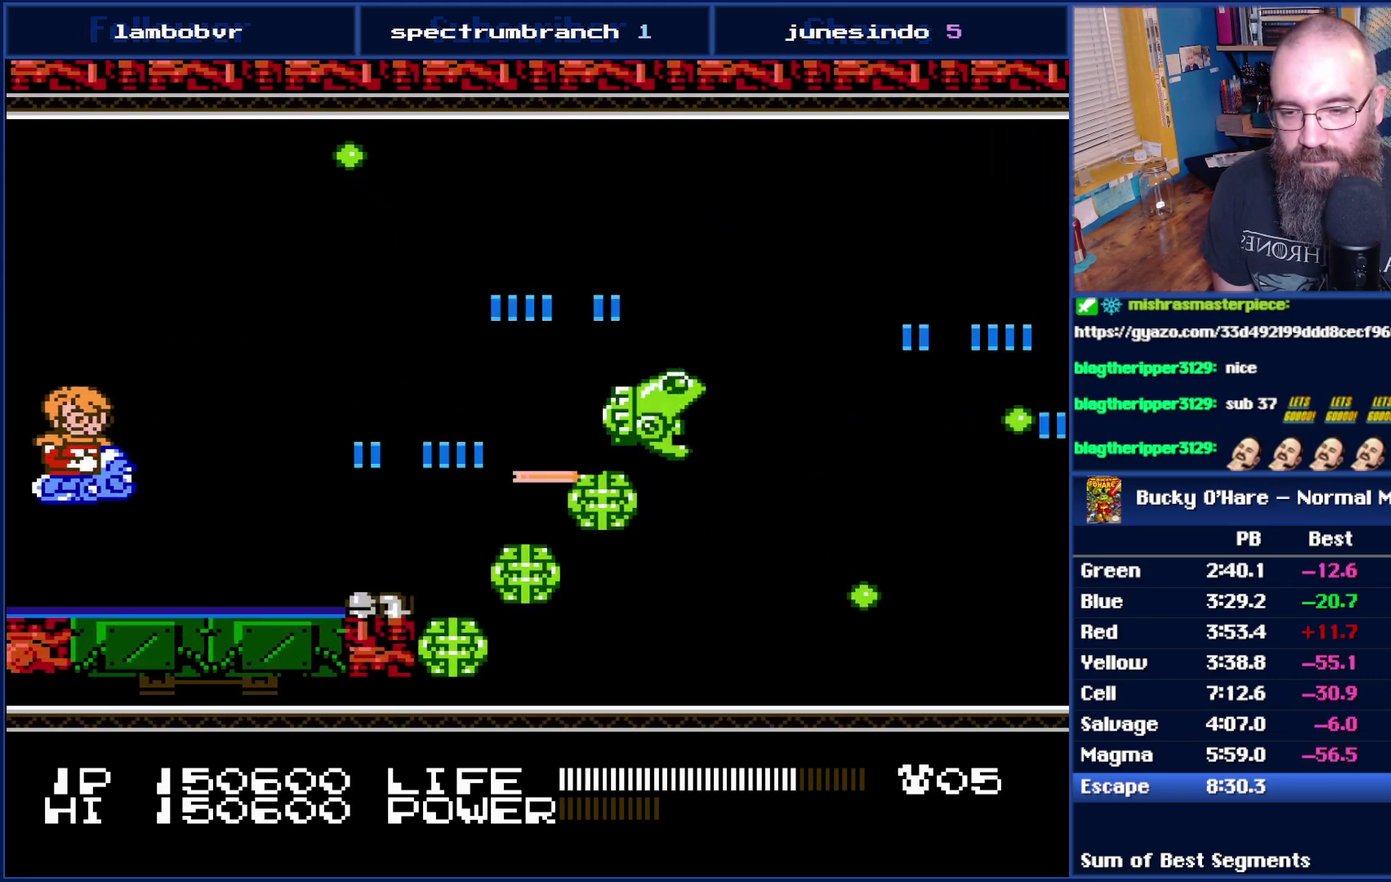
{"buttons": ["B", "DPAD_DOWN", "DPAD_LEFT"], "events": [[17, "DPAD_LEFT", "up"], [467, "DPAD_DOWN", "down"], [467, "DPAD_LEFT", "down"]]}
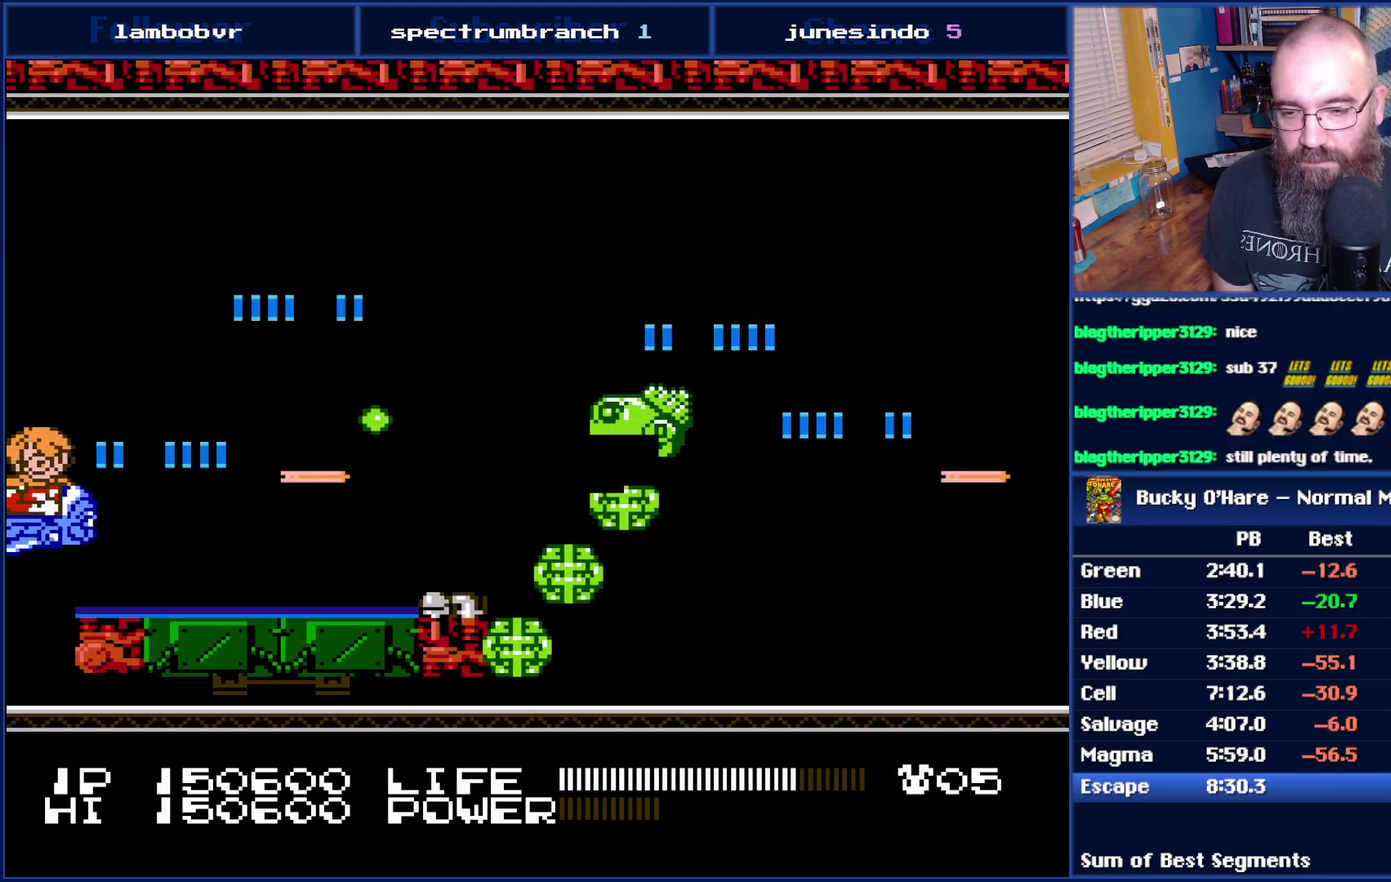
{"buttons": ["B", "DPAD_RIGHT"], "events": [[50, "DPAD_DOWN", "up"], [150, "DPAD_DOWN", "down"], [183, "DPAD_LEFT", "up"], [183, "DPAD_RIGHT", "down"], [300, "DPAD_DOWN", "up"]]}
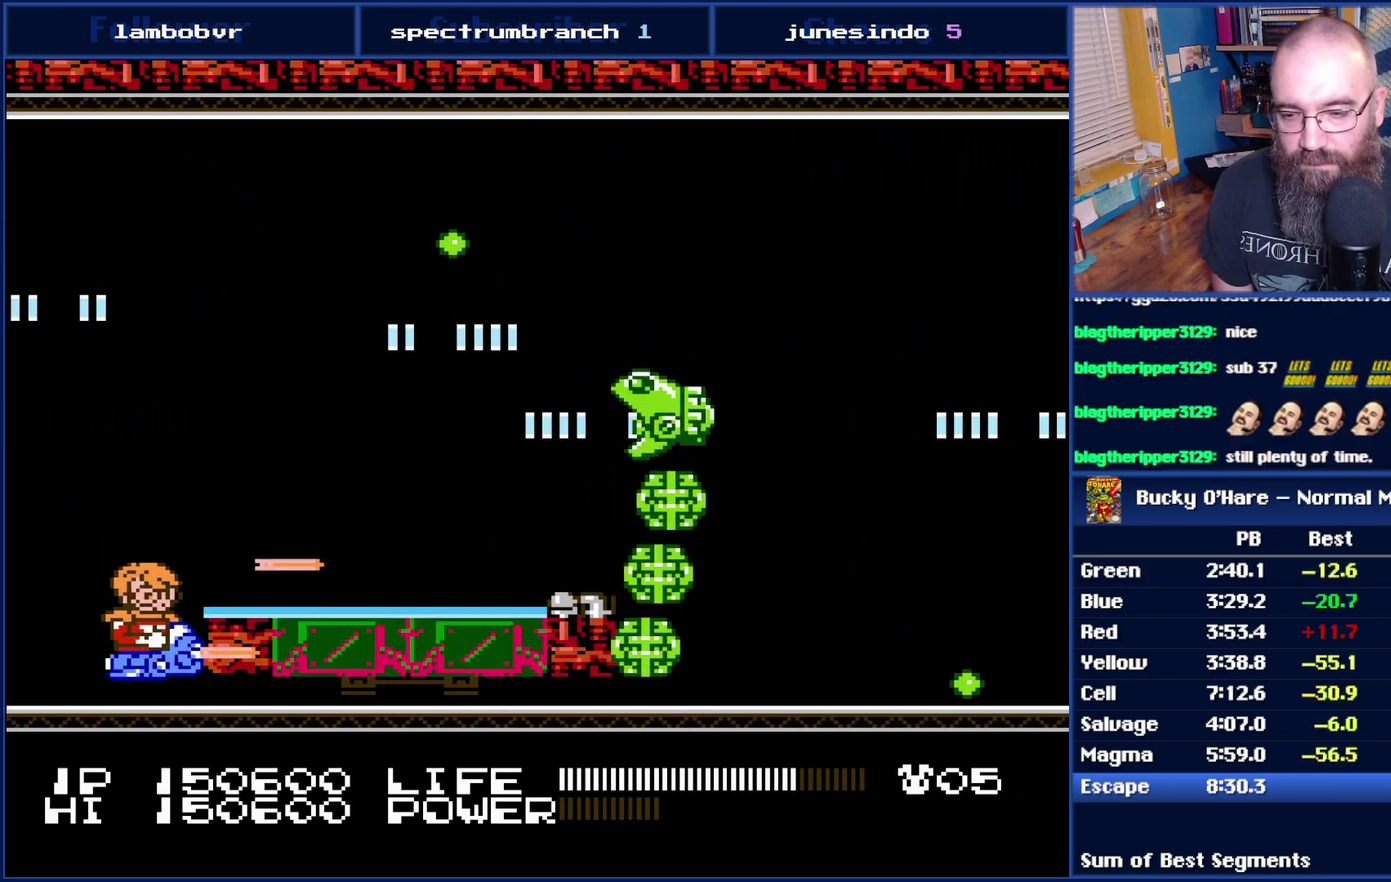
{"buttons": ["B"], "events": [[433, "DPAD_RIGHT", "up"]]}
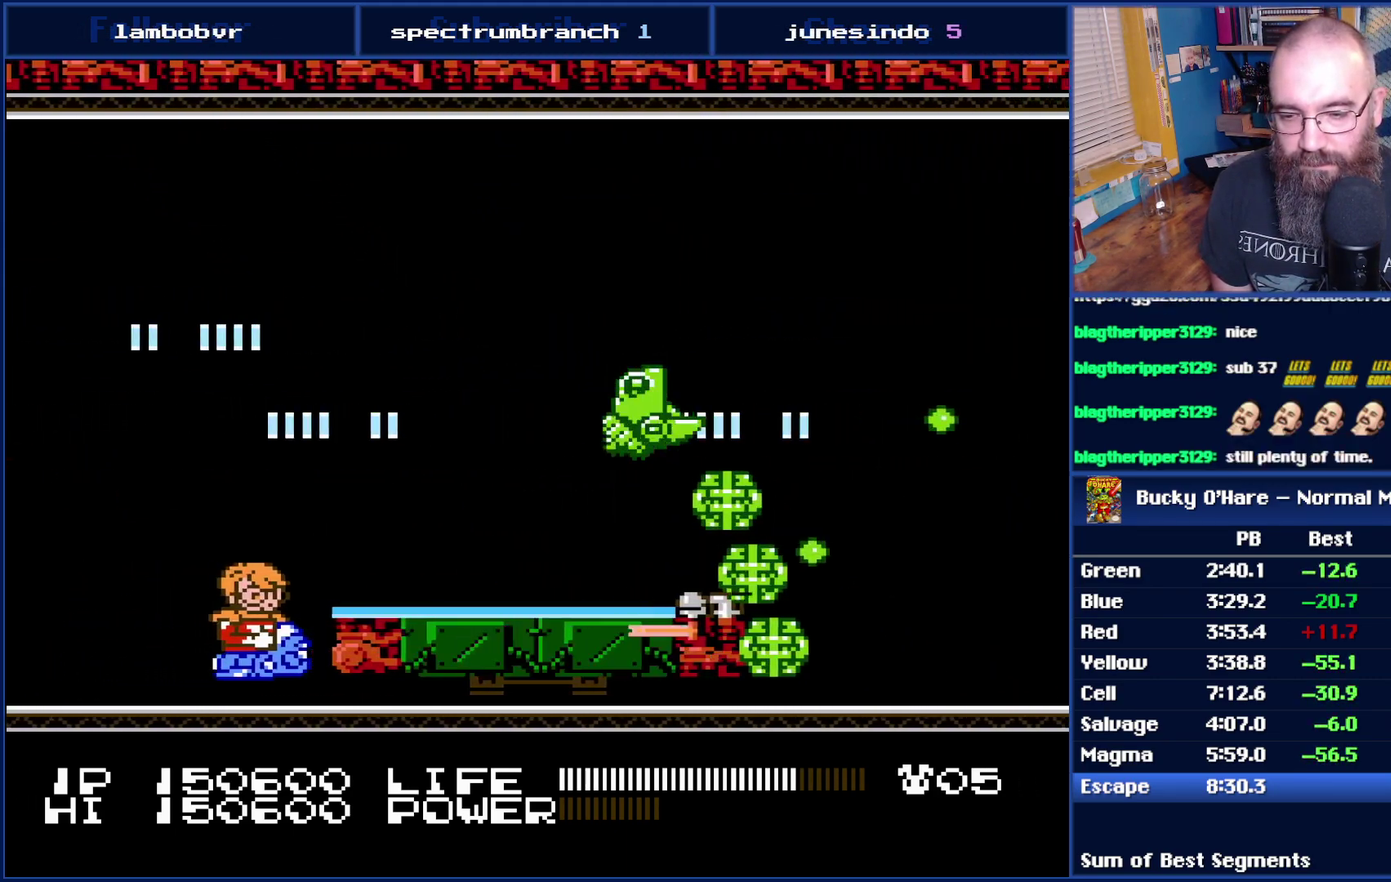
{"buttons": ["B", "DPAD_RIGHT"], "events": [[300, "DPAD_RIGHT", "down"]]}
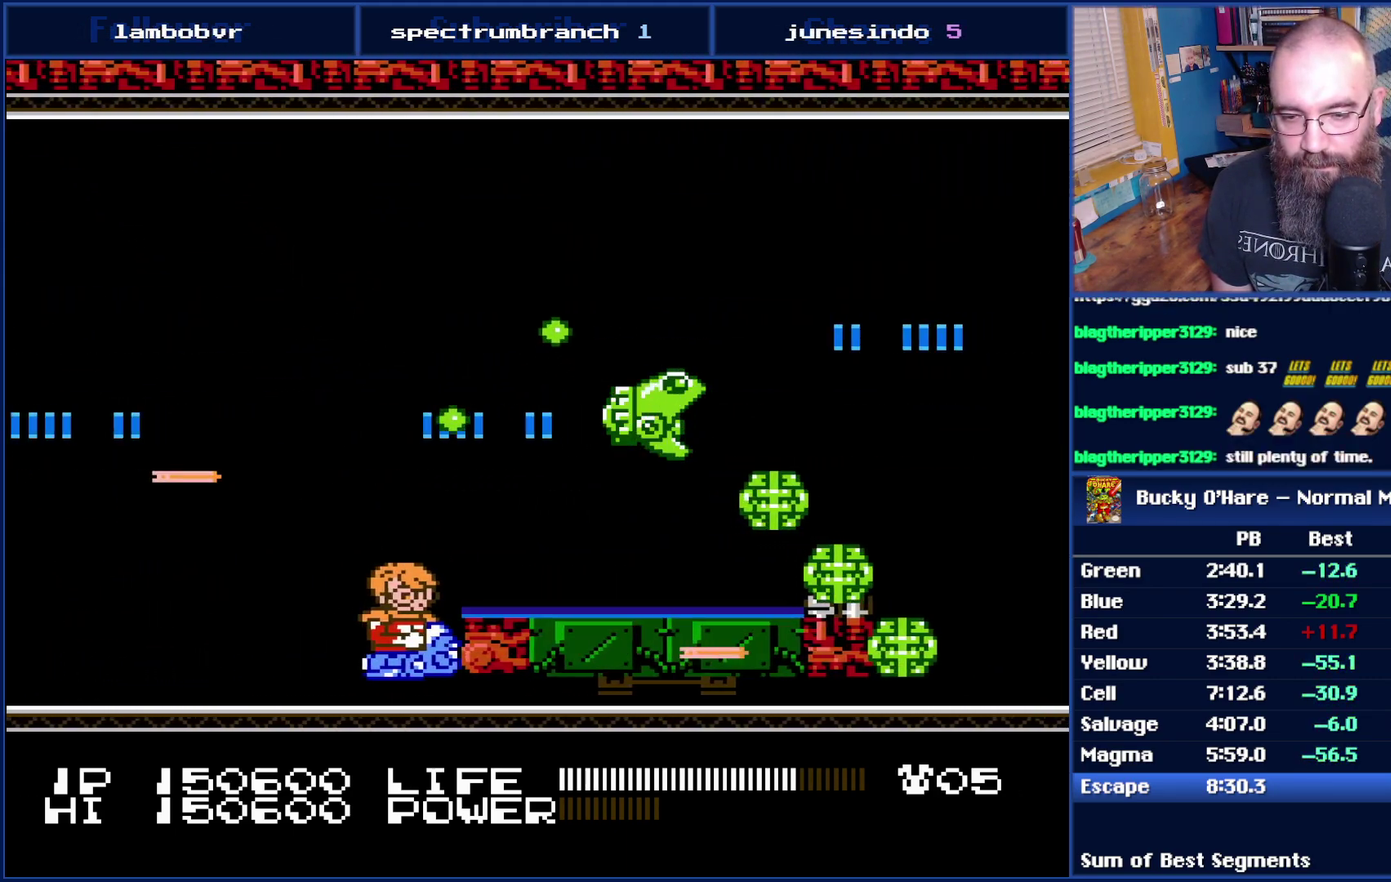
{"buttons": ["B"], "events": [[333, "DPAD_RIGHT", "up"]]}
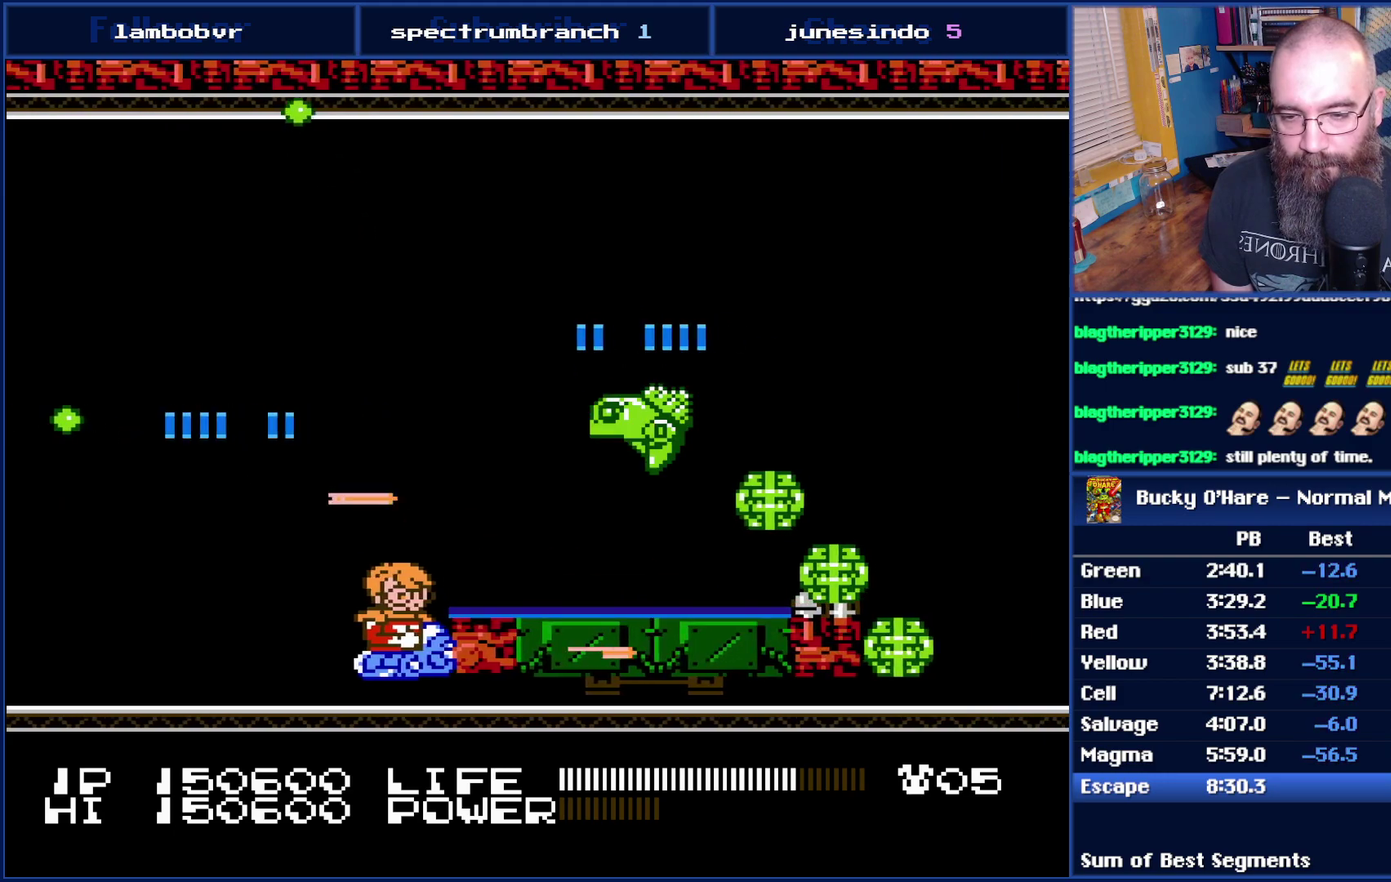
{"buttons": ["B"], "events": []}
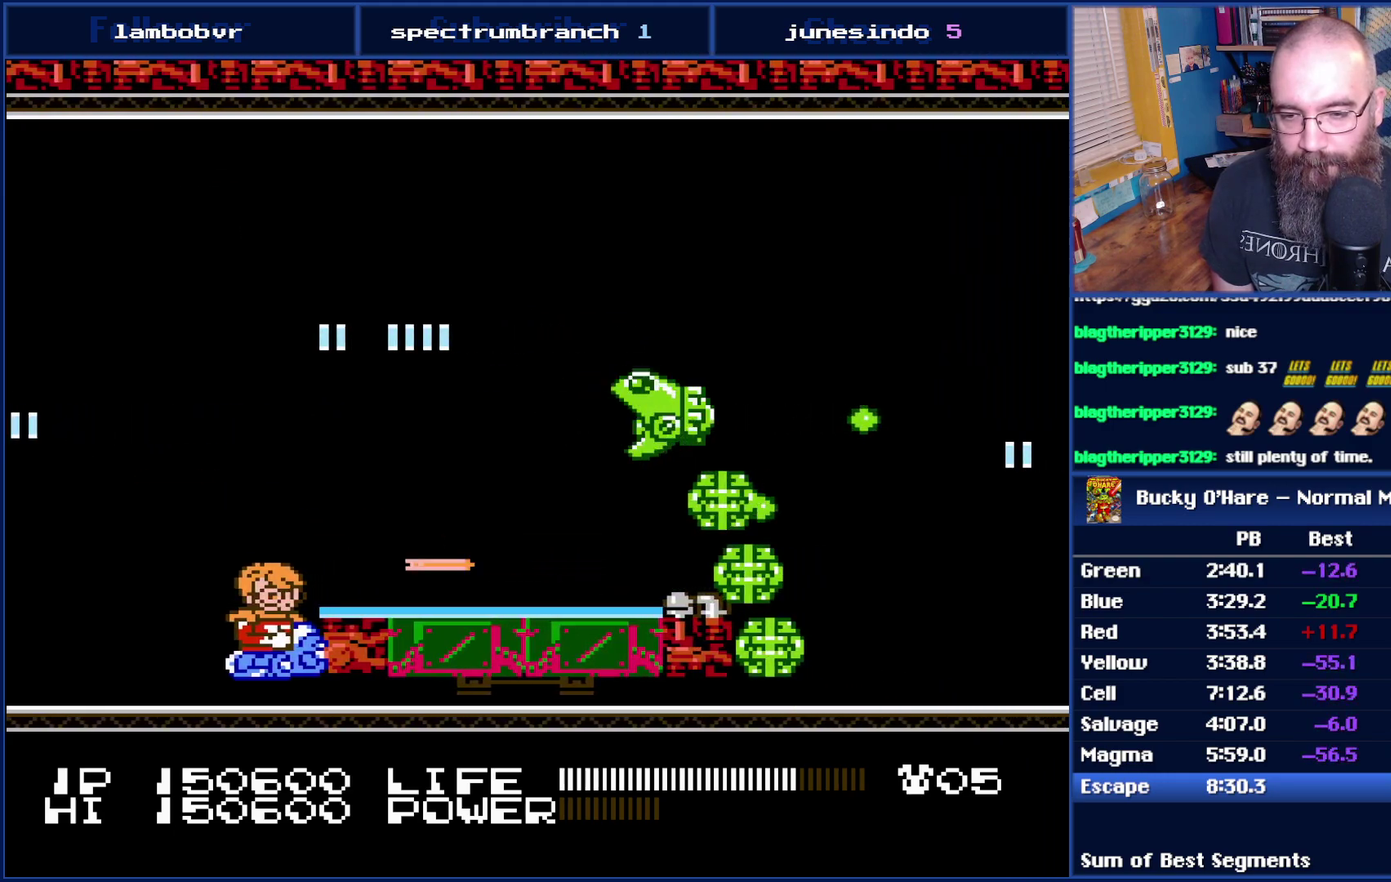
{"buttons": ["B"], "events": []}
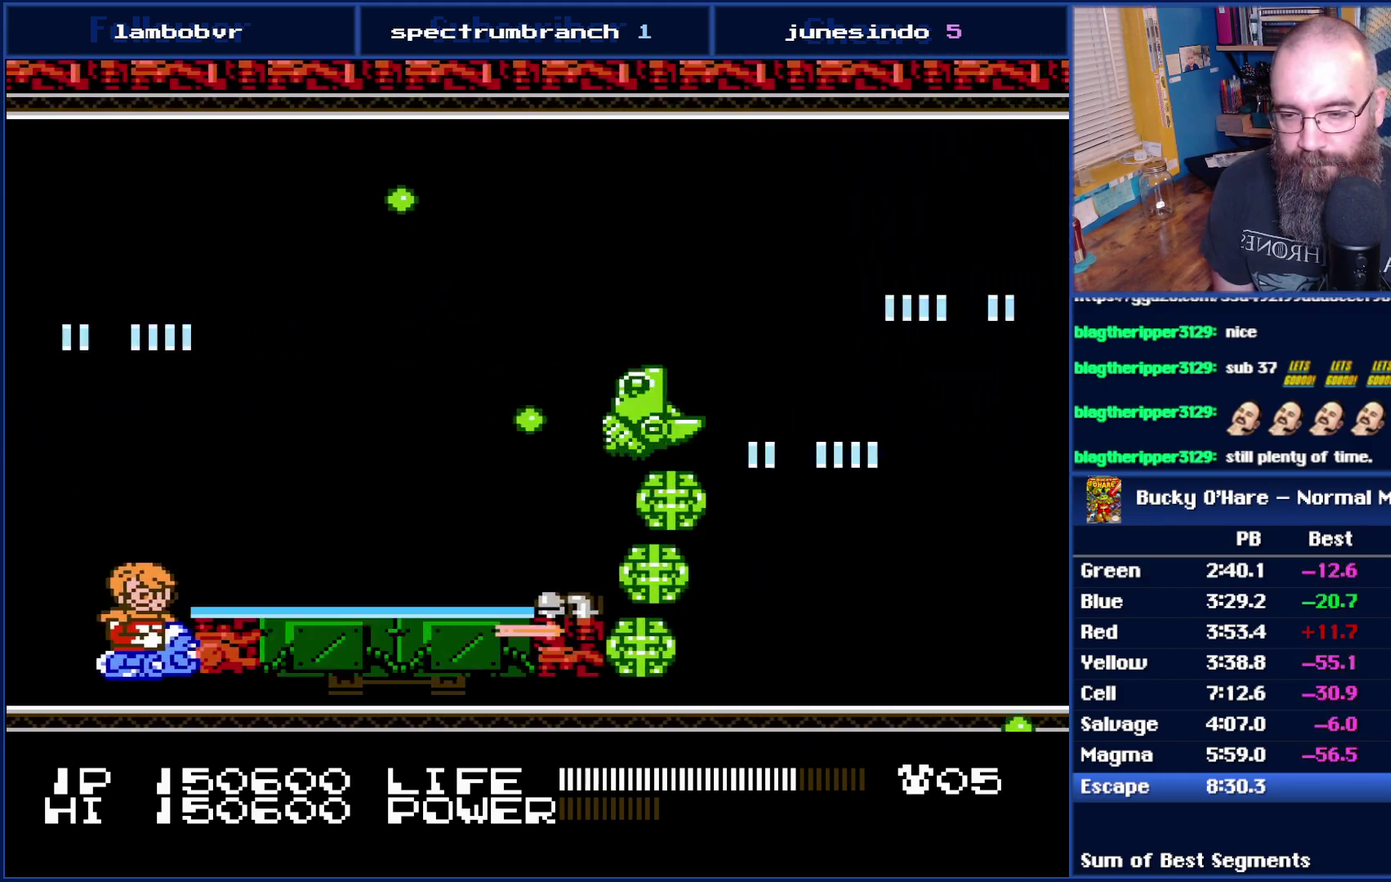
{"buttons": ["B"], "events": [[150, "DPAD_UP", "down"], [267, "DPAD_UP", "up"]]}
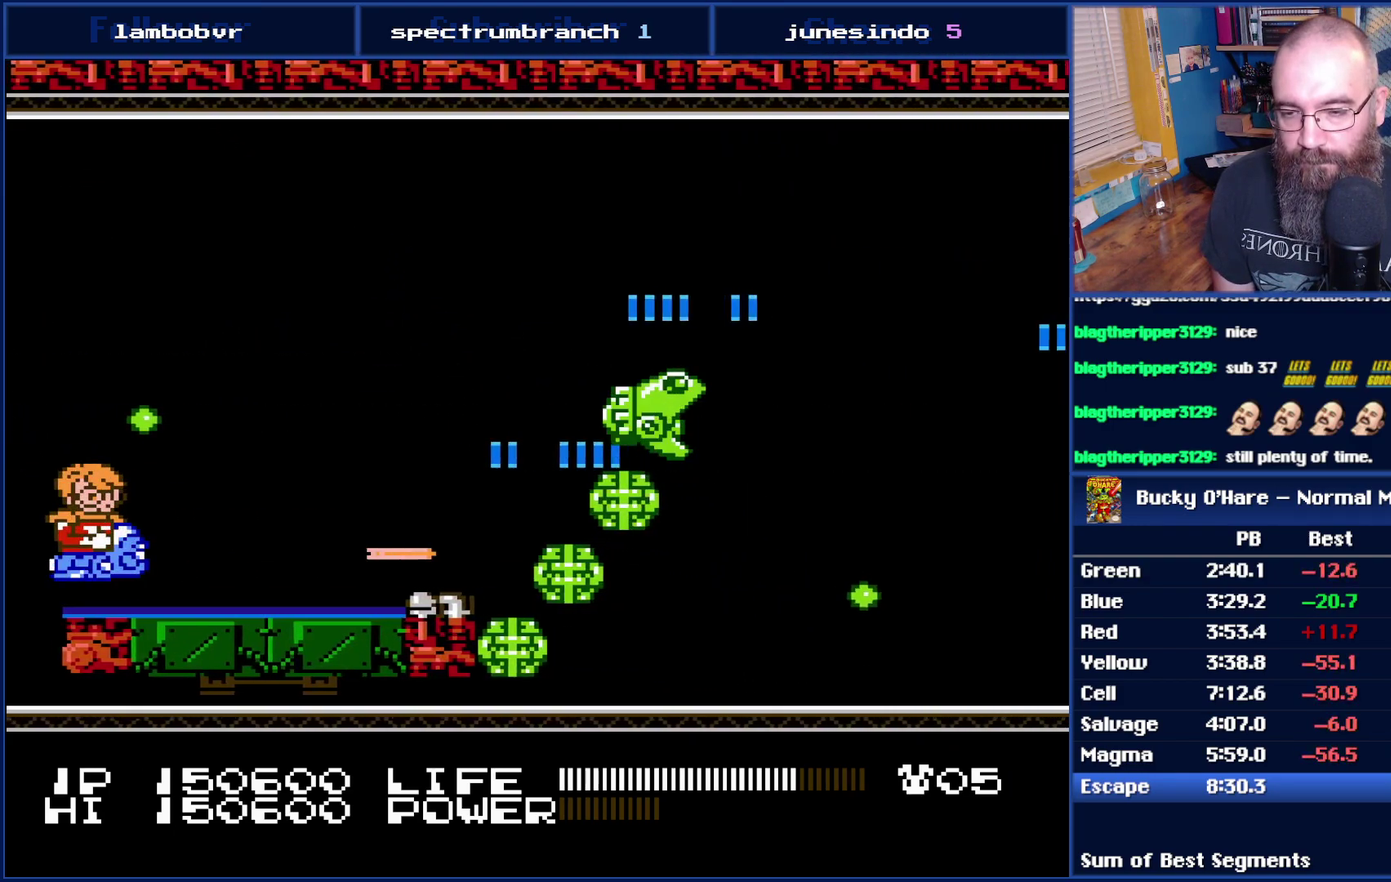
{"buttons": ["B"], "events": []}
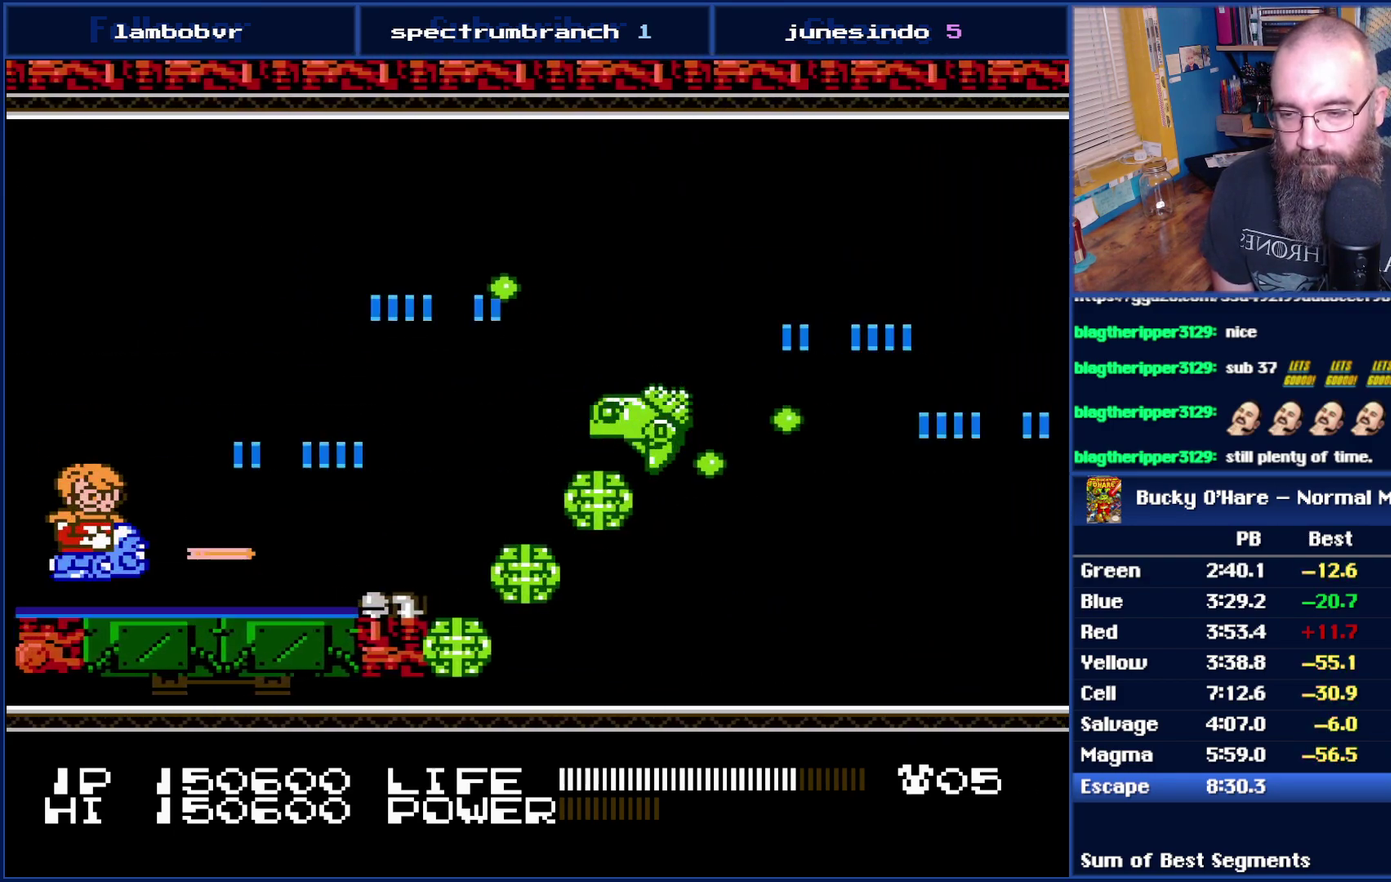
{"buttons": ["B"], "events": []}
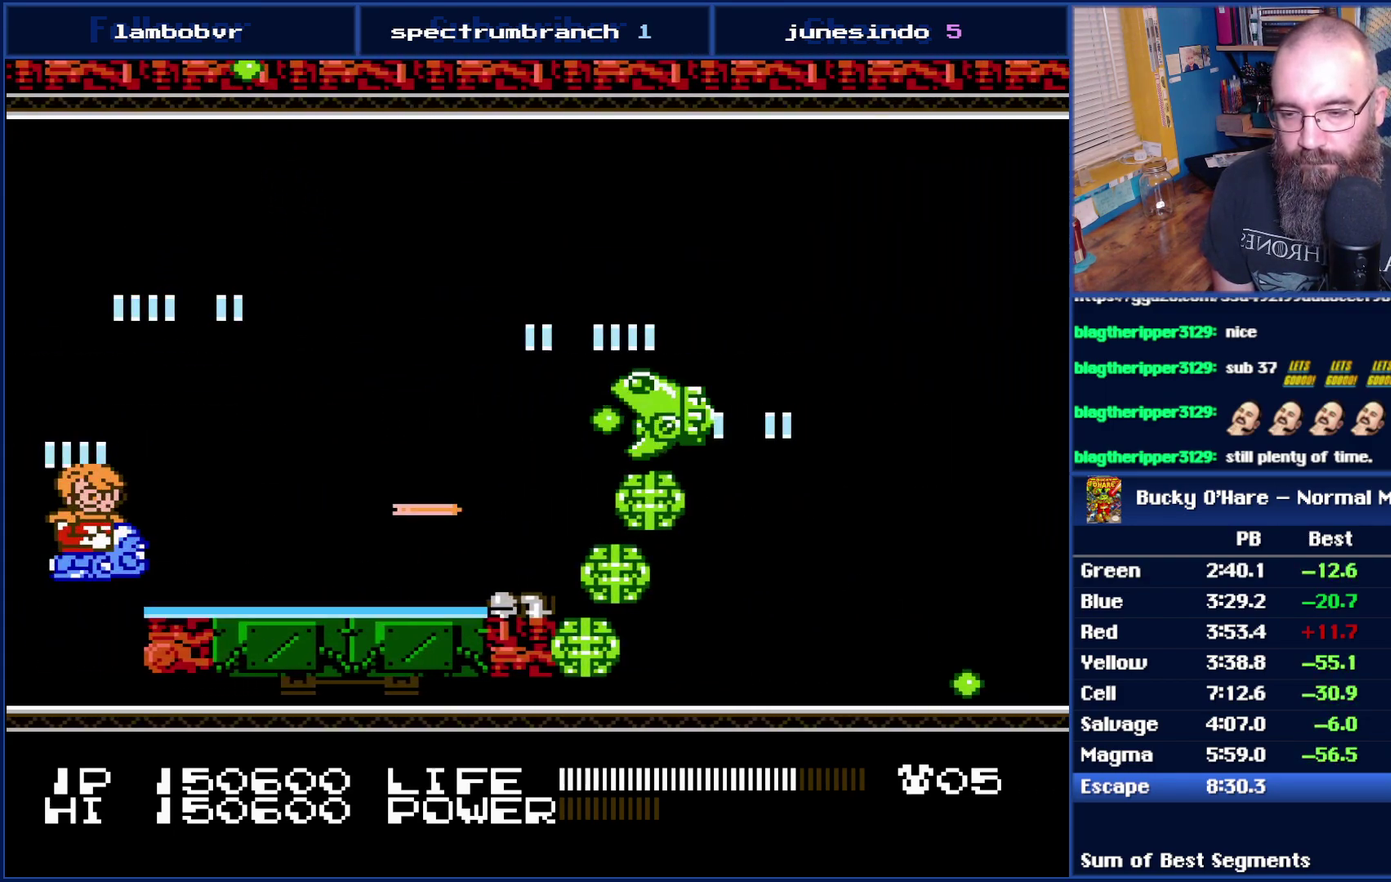
{"buttons": ["B", "DPAD_RIGHT"], "events": [[117, "DPAD_DOWN", "down"], [267, "DPAD_RIGHT", "down"], [300, "DPAD_DOWN", "up"]]}
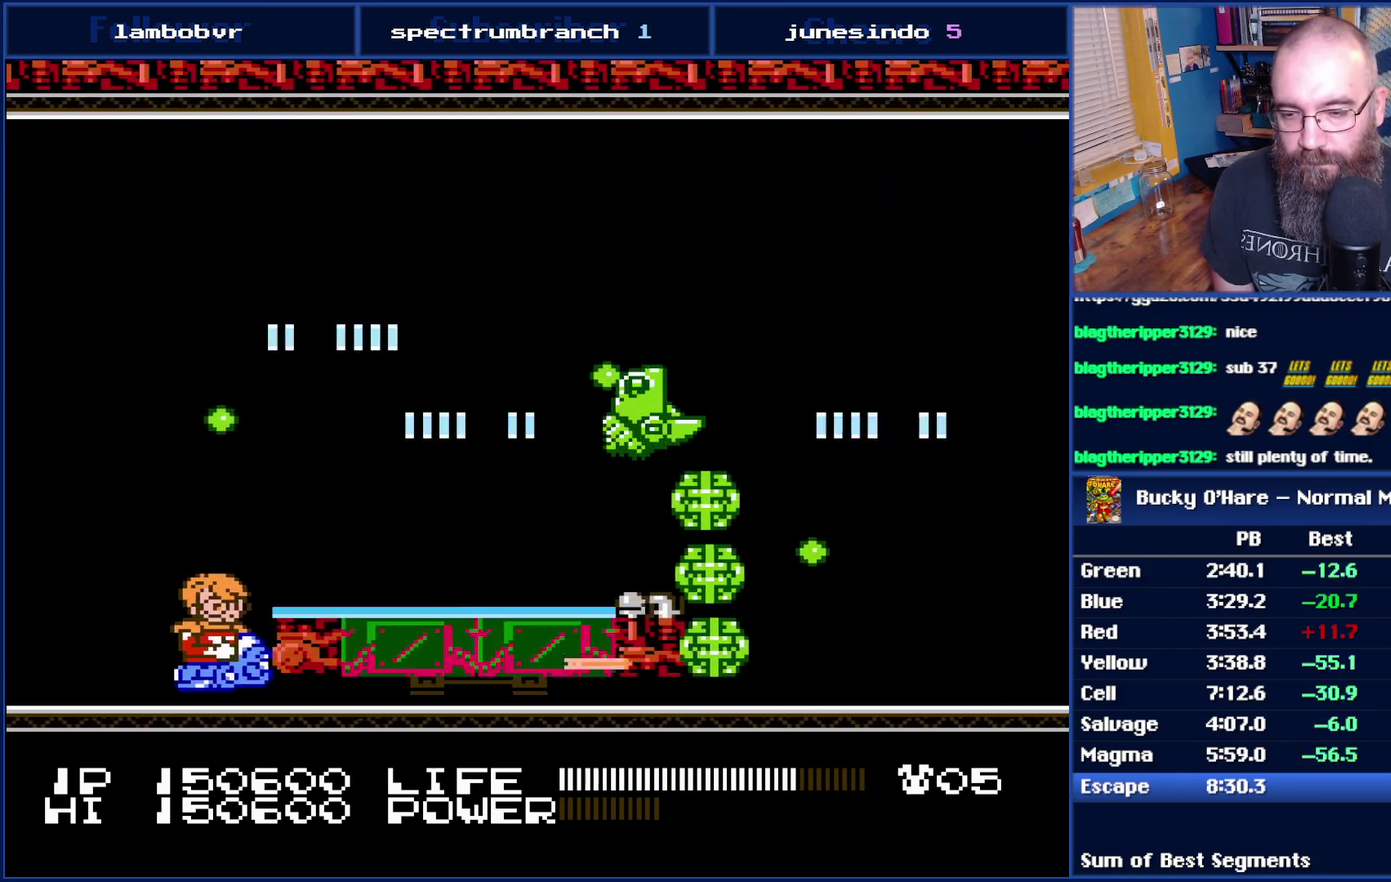
{"buttons": ["B", "DPAD_RIGHT"], "events": []}
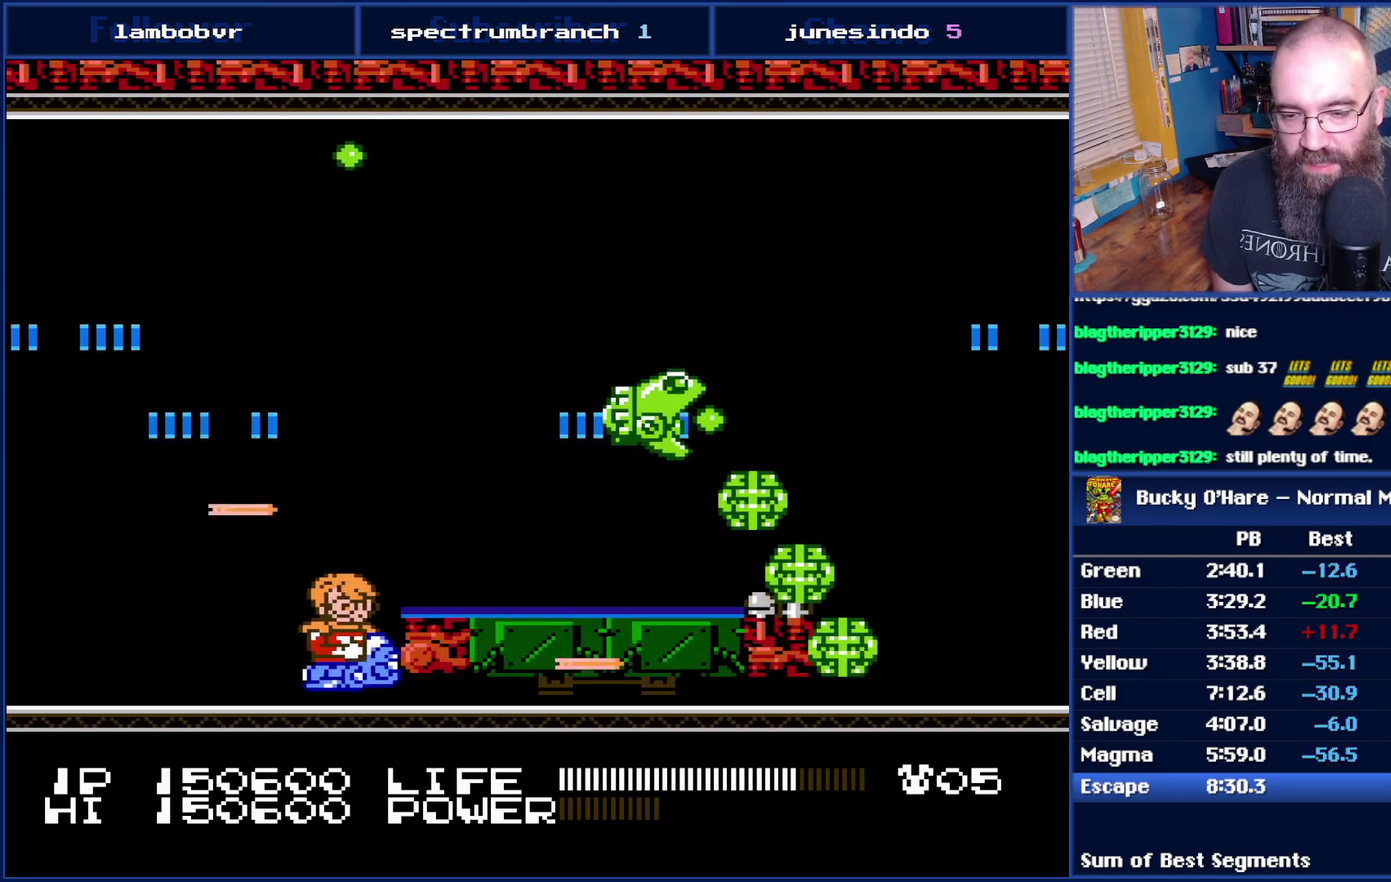
{"buttons": ["B", "DPAD_RIGHT"], "events": []}
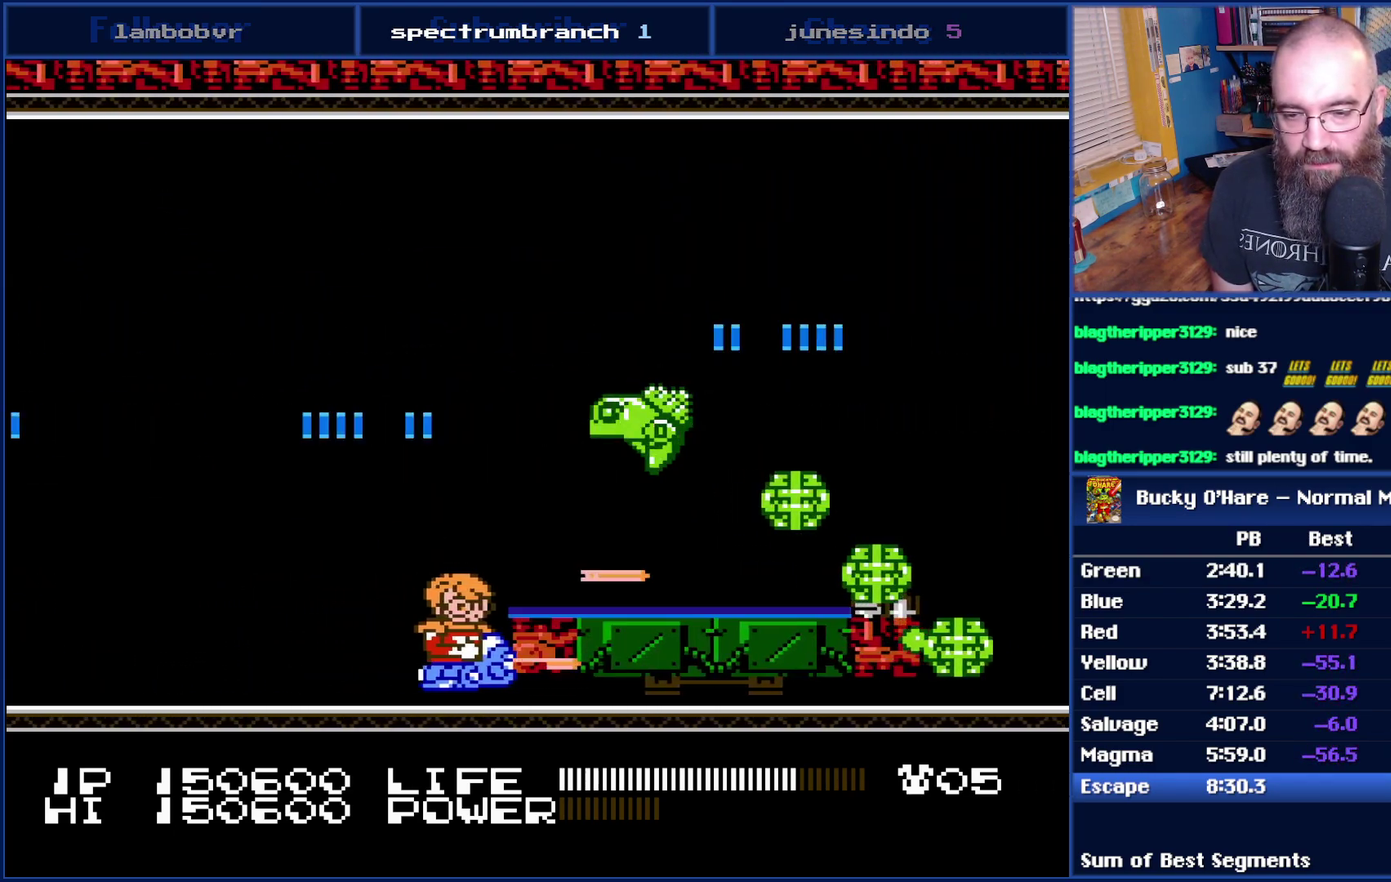
{"buttons": ["B"], "events": [[183, "DPAD_RIGHT", "up"]]}
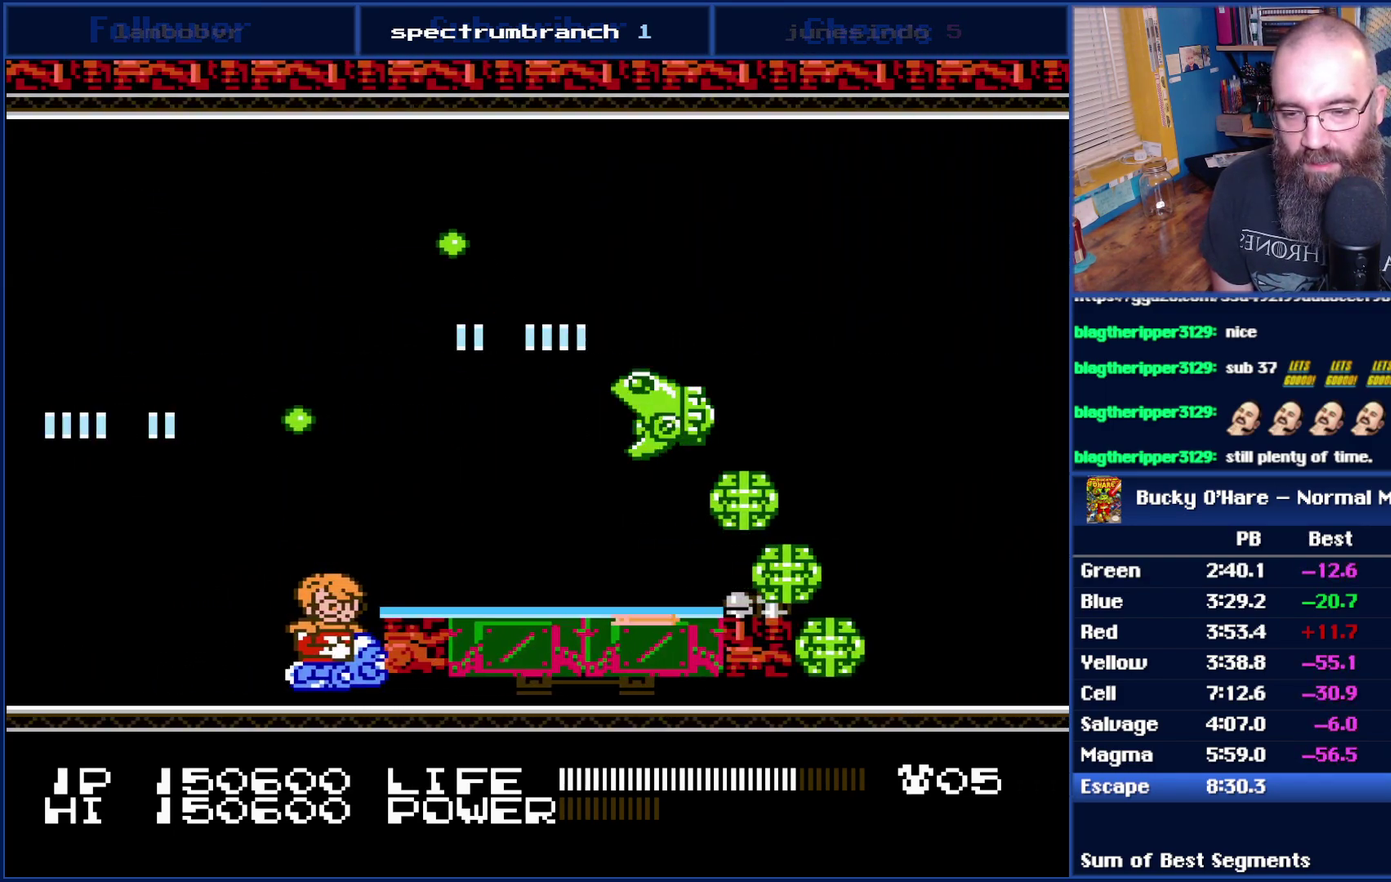
{"buttons": ["B"], "events": []}
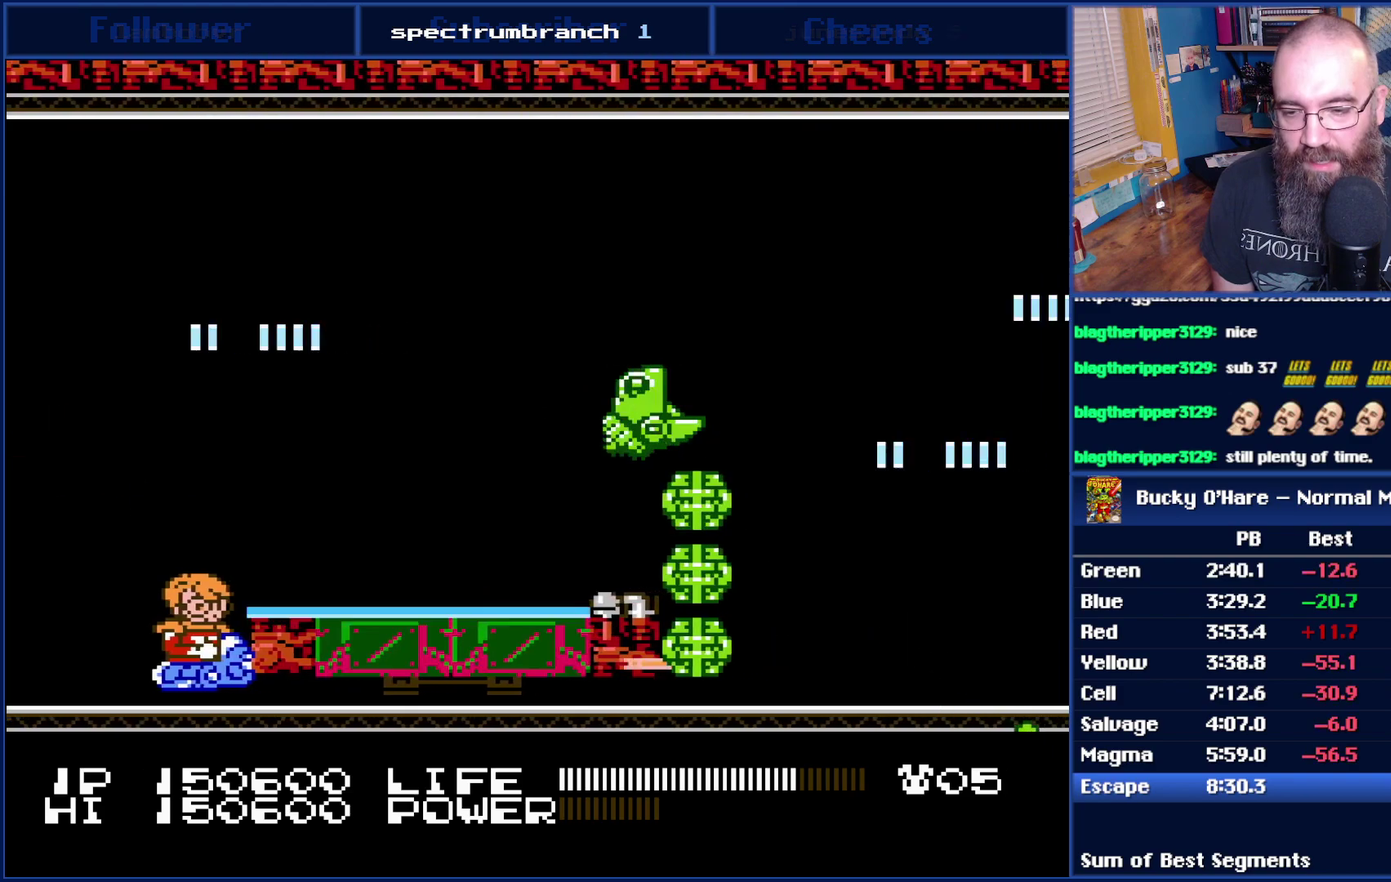
{"buttons": ["B"], "events": [[283, "DPAD_UP", "down"], [467, "DPAD_UP", "up"]]}
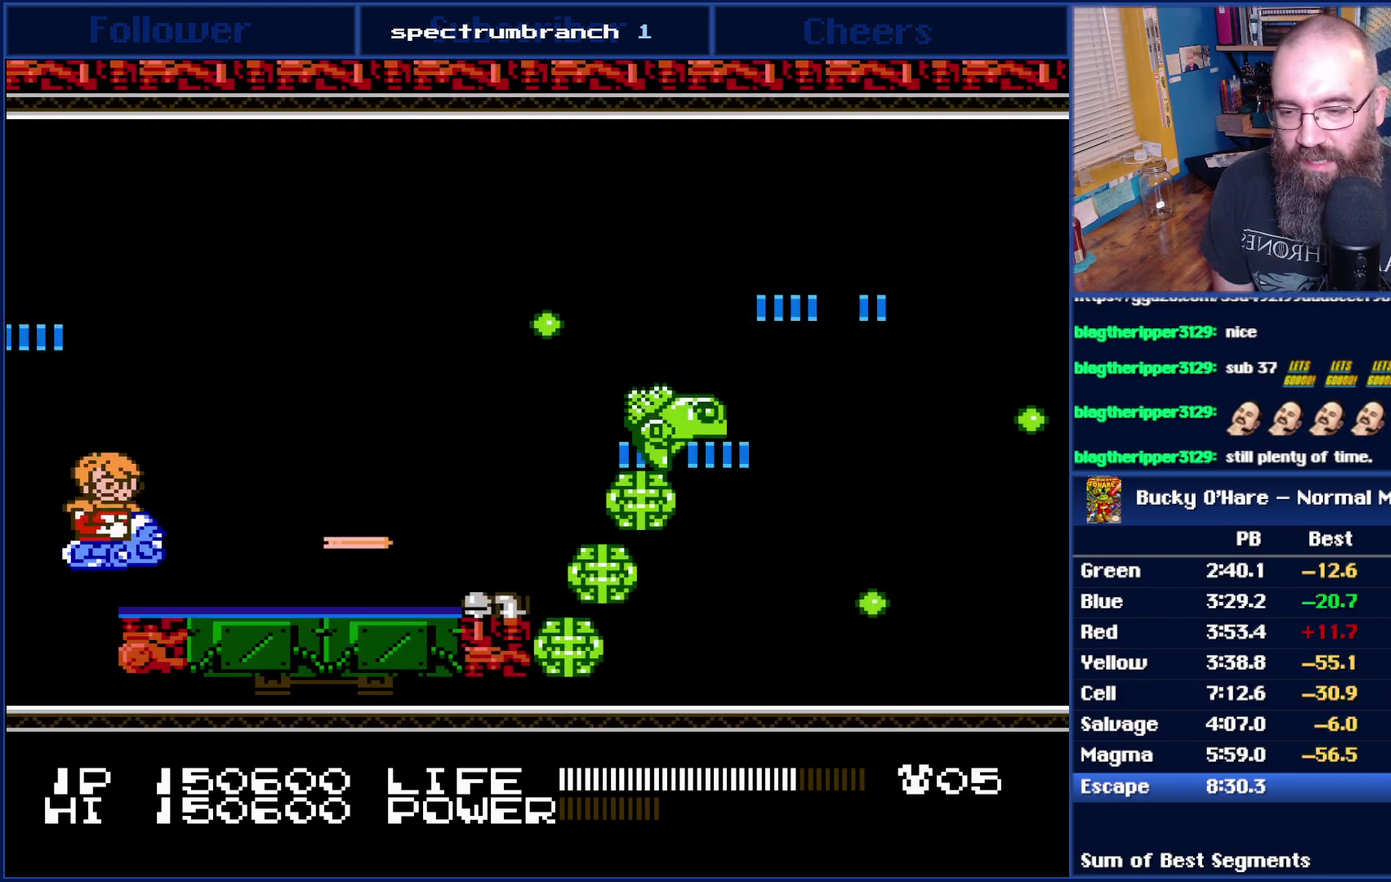
{"buttons": ["B"], "events": []}
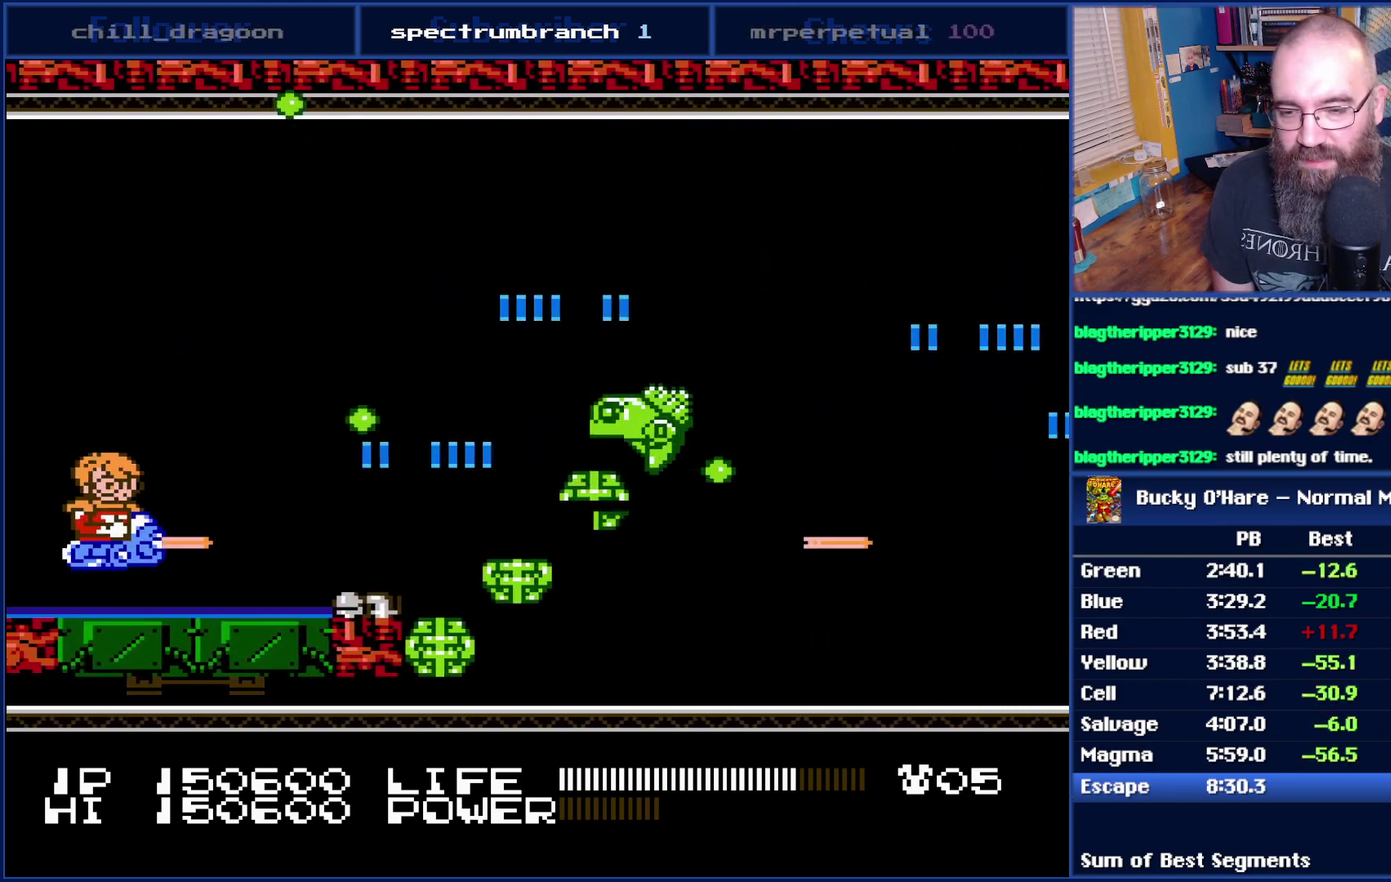
{"buttons": ["B"], "events": []}
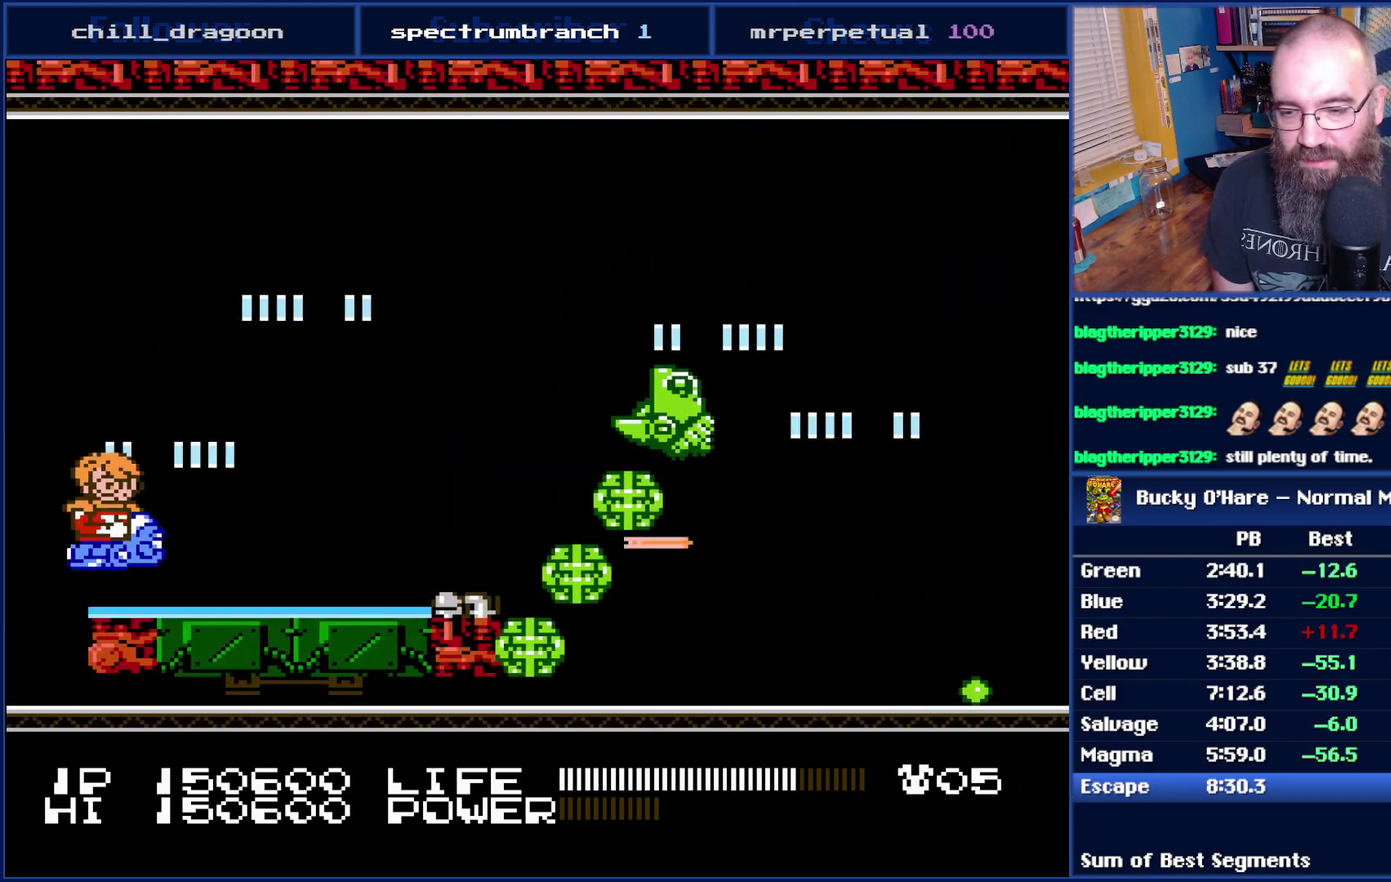
{"buttons": ["B", "DPAD_DOWN"], "events": [[400, "DPAD_LEFT", "down"], [433, "DPAD_DOWN", "down"], [467, "DPAD_LEFT", "up"]]}
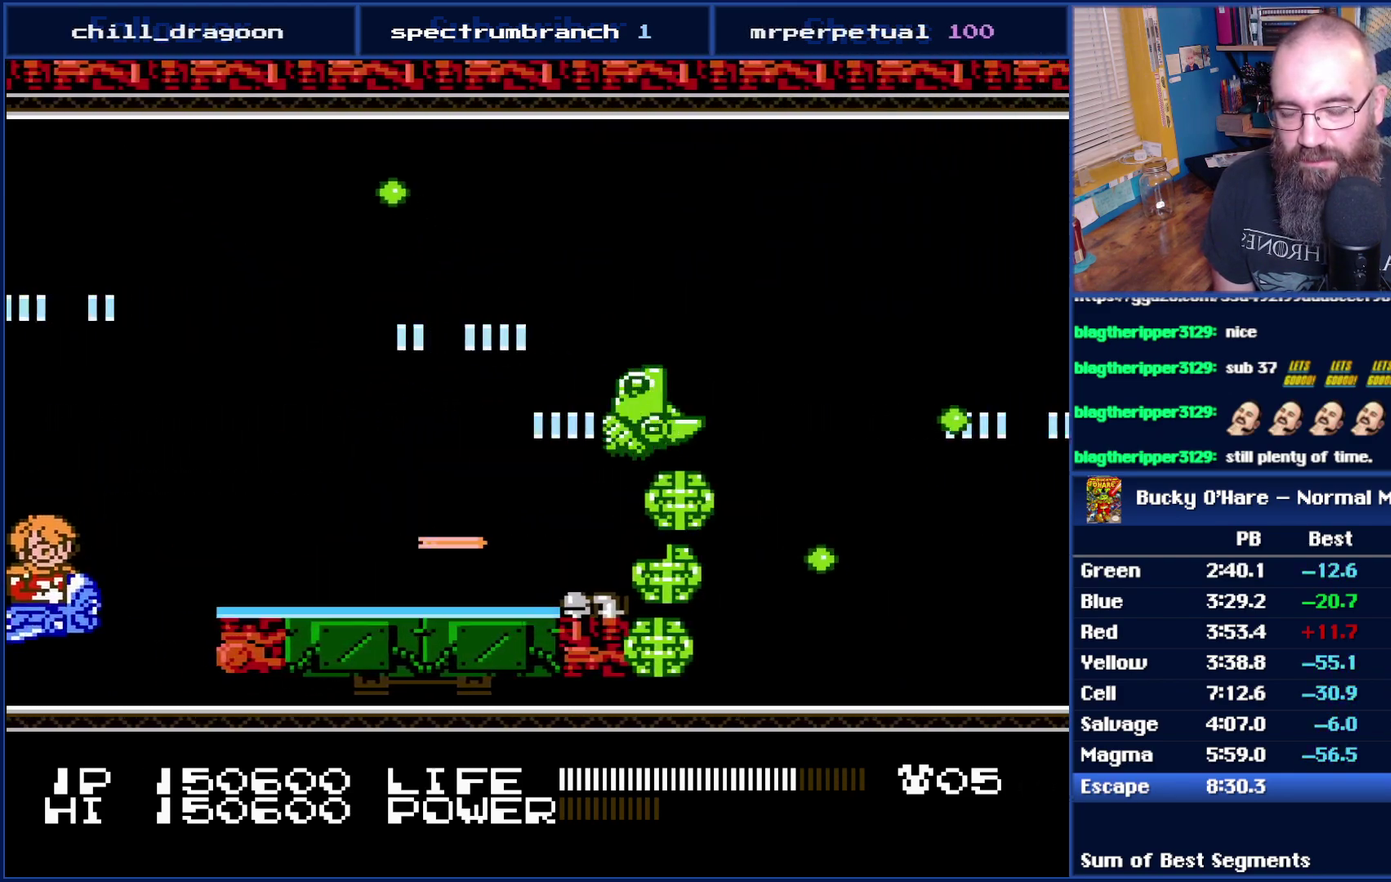
{"buttons": ["B", "DPAD_RIGHT"], "events": [[17, "DPAD_RIGHT", "down"], [83, "DPAD_DOWN", "up"]]}